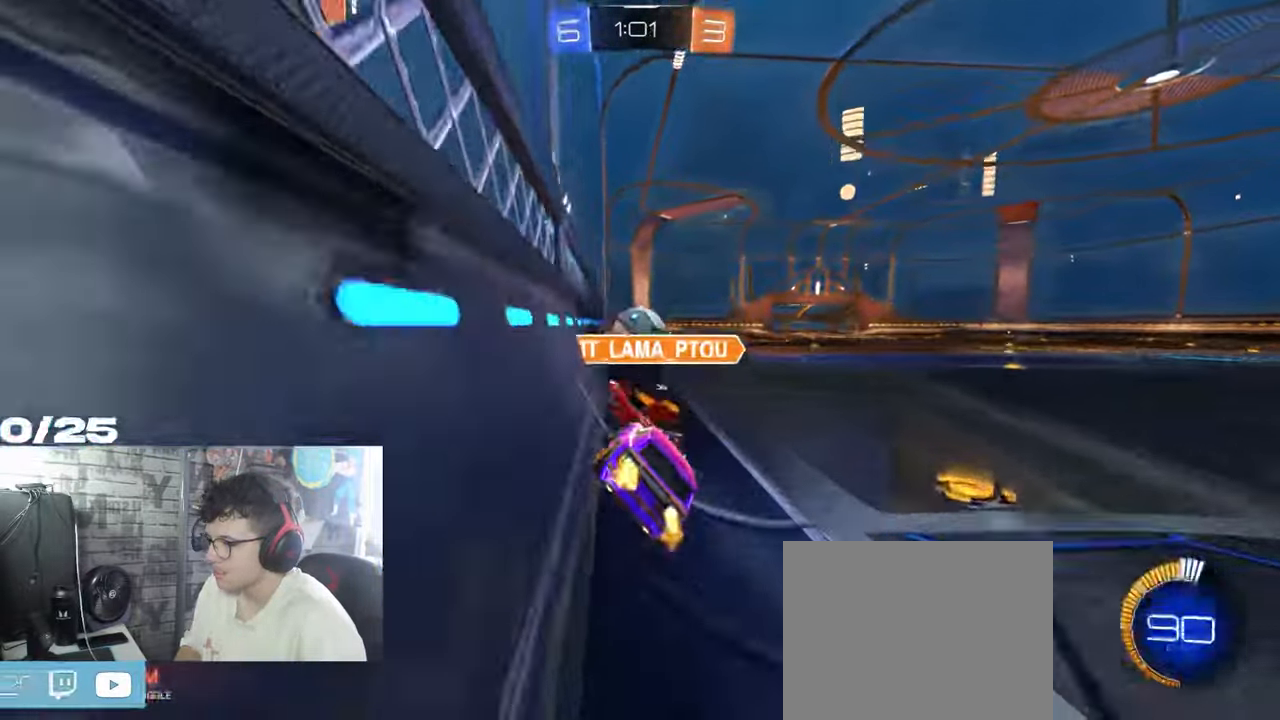
Gameplay with a controller (Xbox layout); each line is a JSON object with the inputs held at the frame after it. "events" lists button and stick changes between this image and that frame as [ms after this image, input, new state], when the widget could be followed in between. Not read: L2 R3.
{"buttons": ["R1", "R2"], "left_stick": "right", "right_stick": "center", "events": [[116, "left_stick", "right"], [283, "left_stick", "up-right"], [350, "R1", "down"], [450, "left_stick", "right"]]}
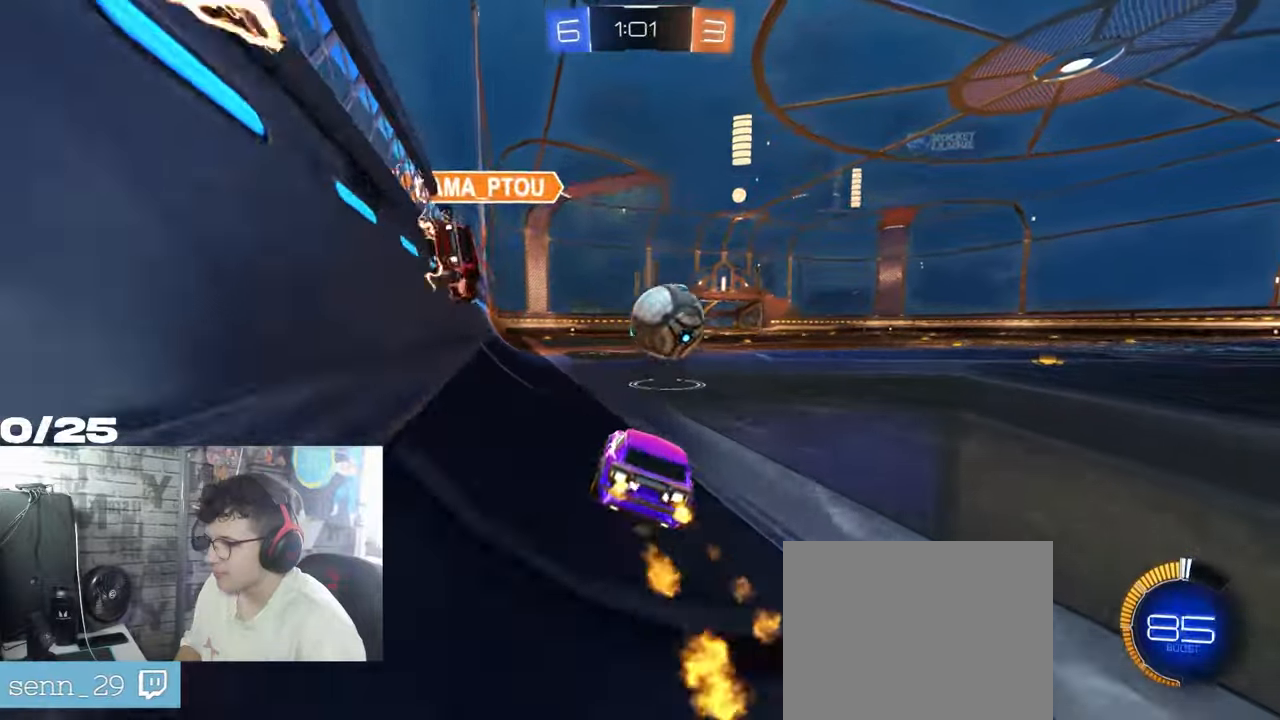
{"buttons": ["A", "X", "R1", "R2"], "left_stick": "right", "right_stick": "center", "events": [[317, "A", "down"], [417, "A", "up"], [467, "A", "down"], [500, "X", "down"]]}
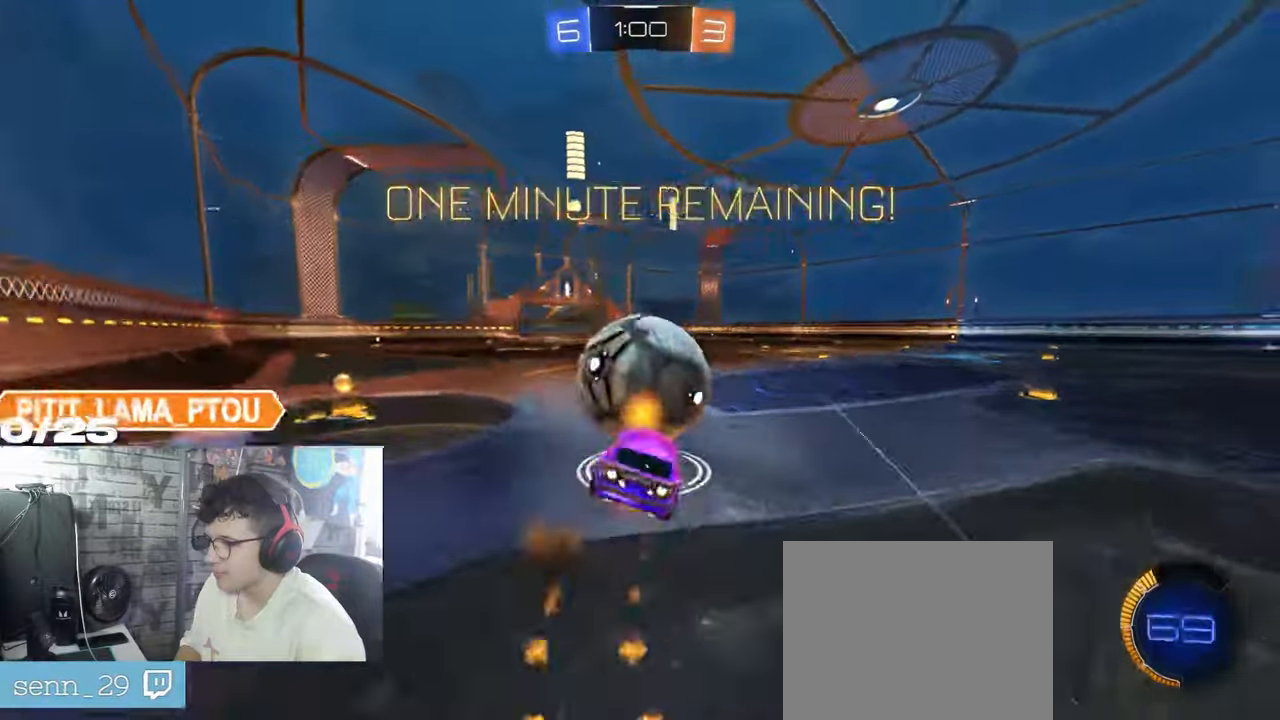
{"buttons": ["X", "R2"], "left_stick": "down-right", "right_stick": "center", "events": [[134, "left_stick", "down-right"], [217, "A", "up"], [401, "R1", "up"]]}
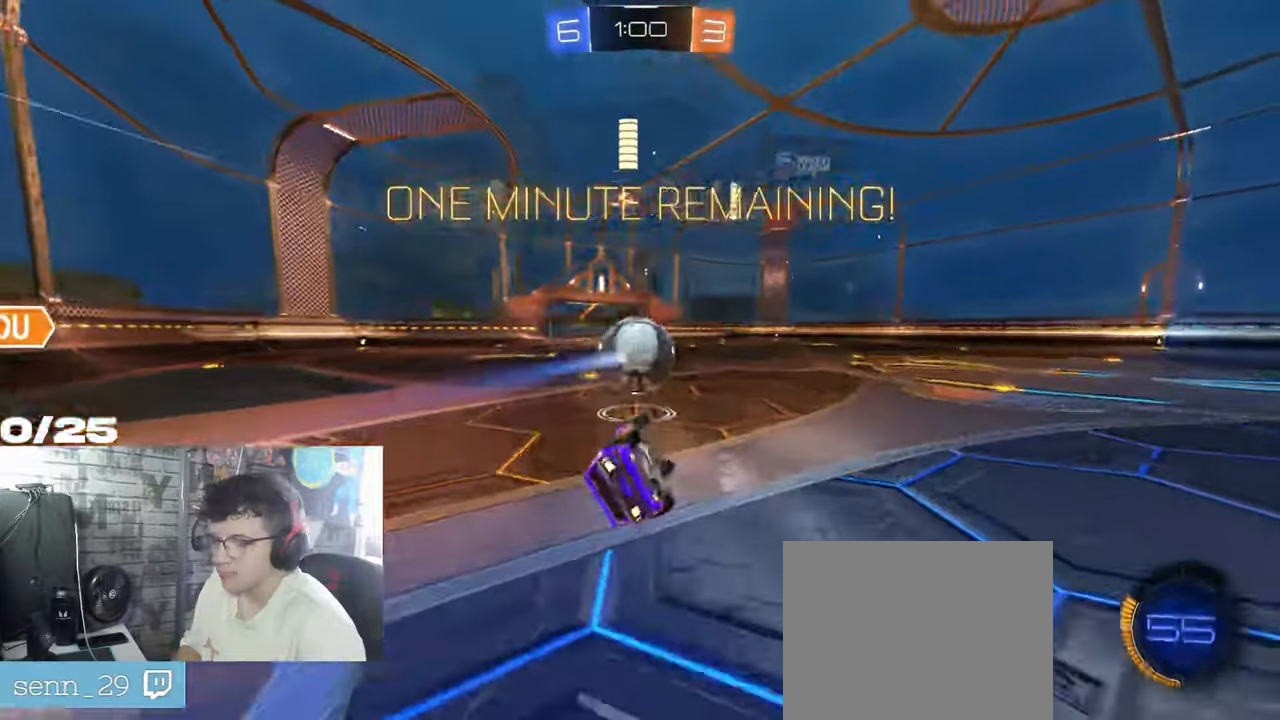
{"buttons": ["R2"], "left_stick": "down-right", "right_stick": "center", "events": [[200, "X", "up"], [250, "Y", "down"], [400, "Y", "up"]]}
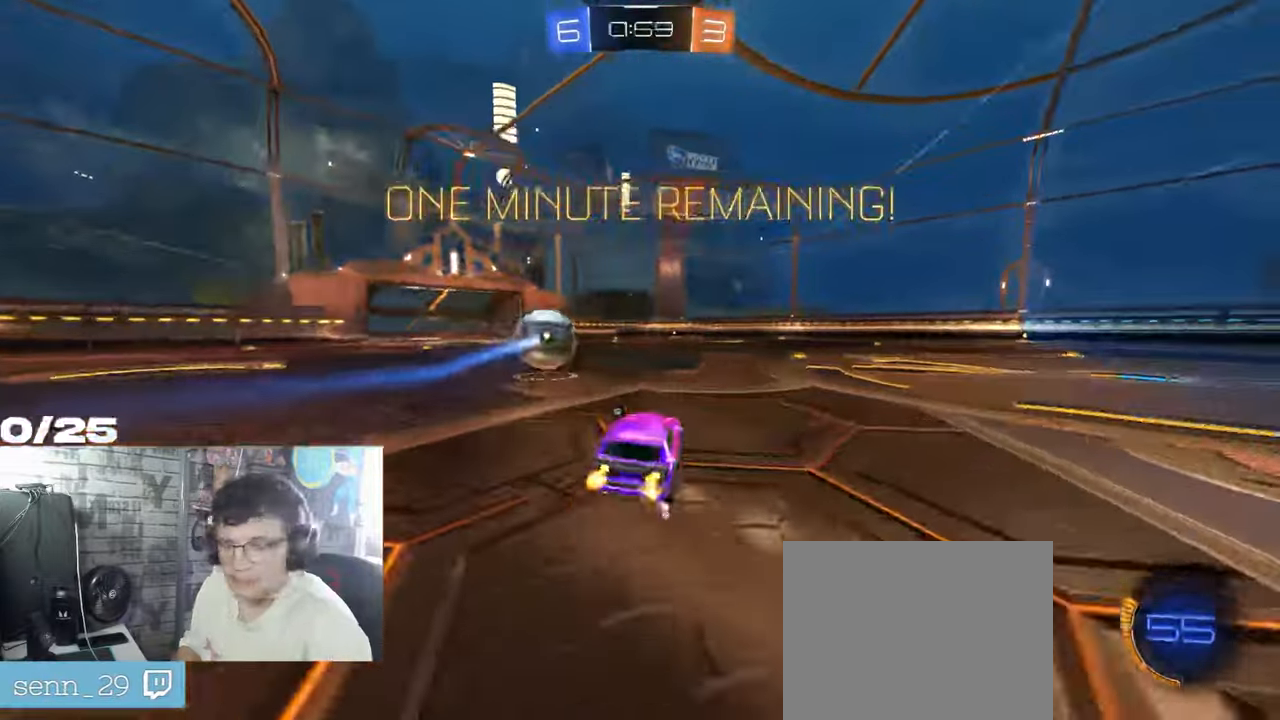
{"buttons": ["R2"], "left_stick": "right", "right_stick": "center", "events": [[250, "left_stick", "right"]]}
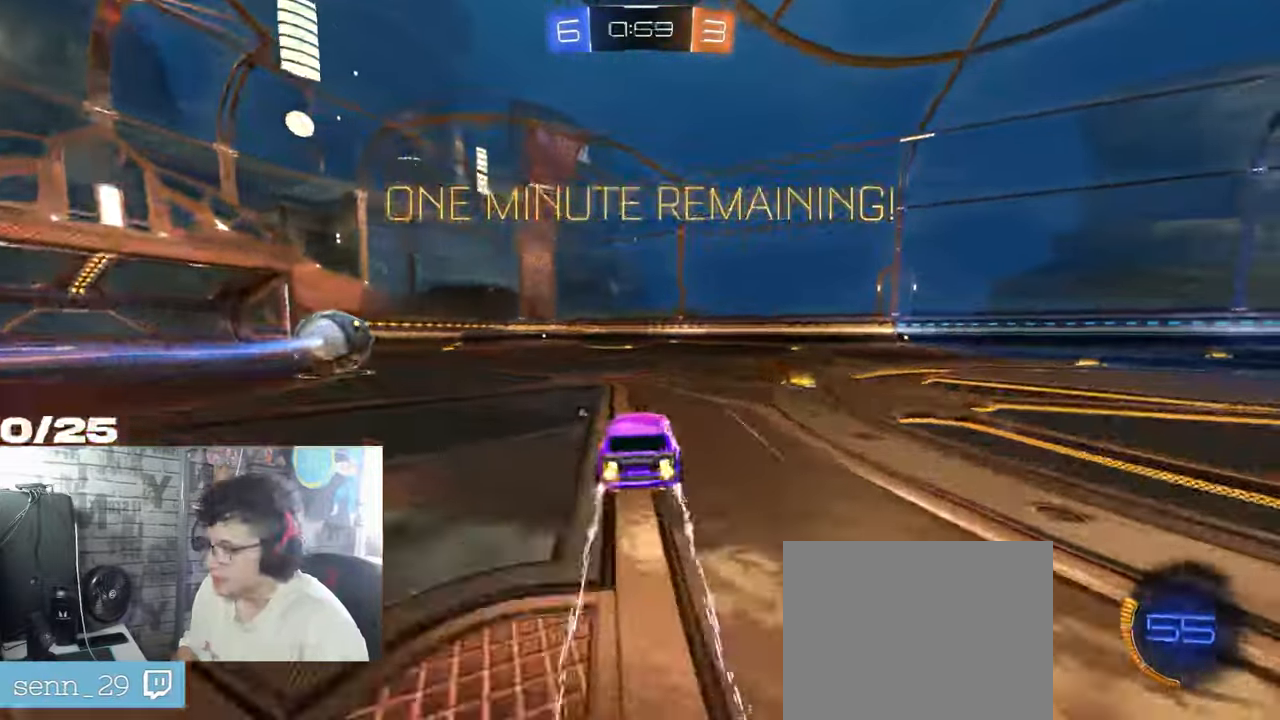
{"buttons": ["R2"], "left_stick": "left", "right_stick": "center", "events": [[50, "Y", "down"], [50, "left_stick", "left"], [217, "Y", "up"]]}
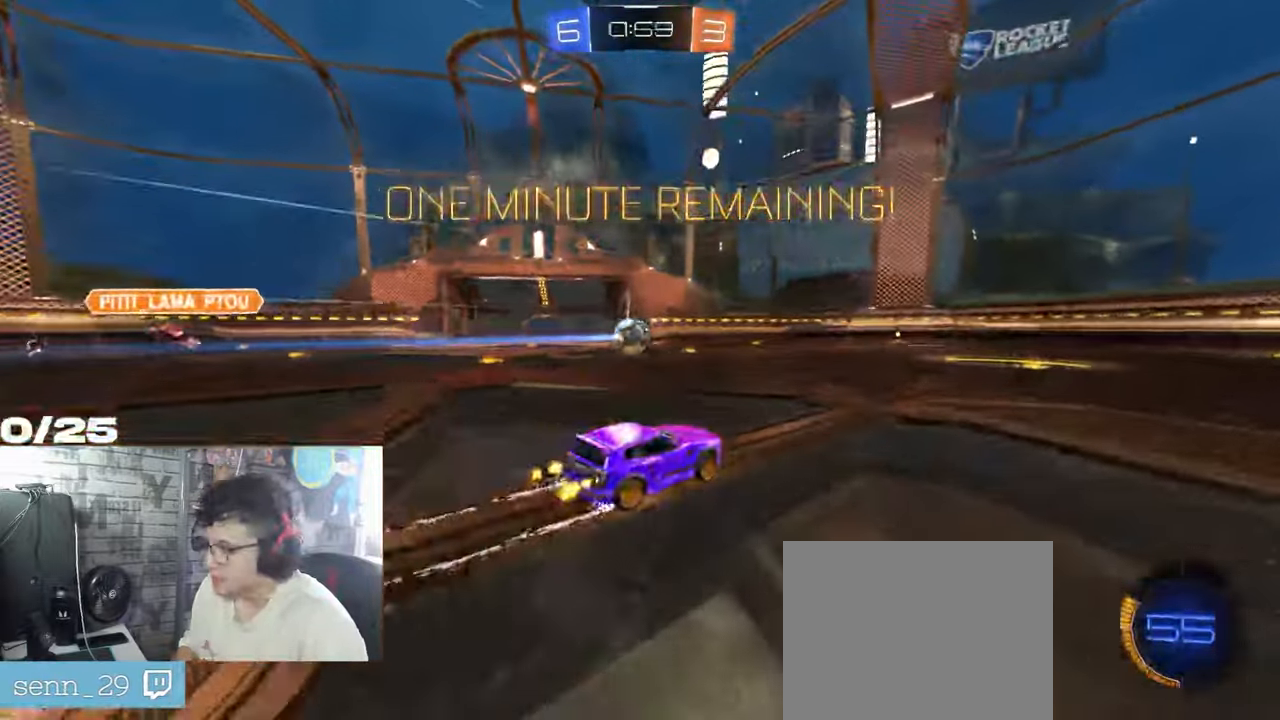
{"buttons": ["R2"], "left_stick": "left", "right_stick": "center", "events": []}
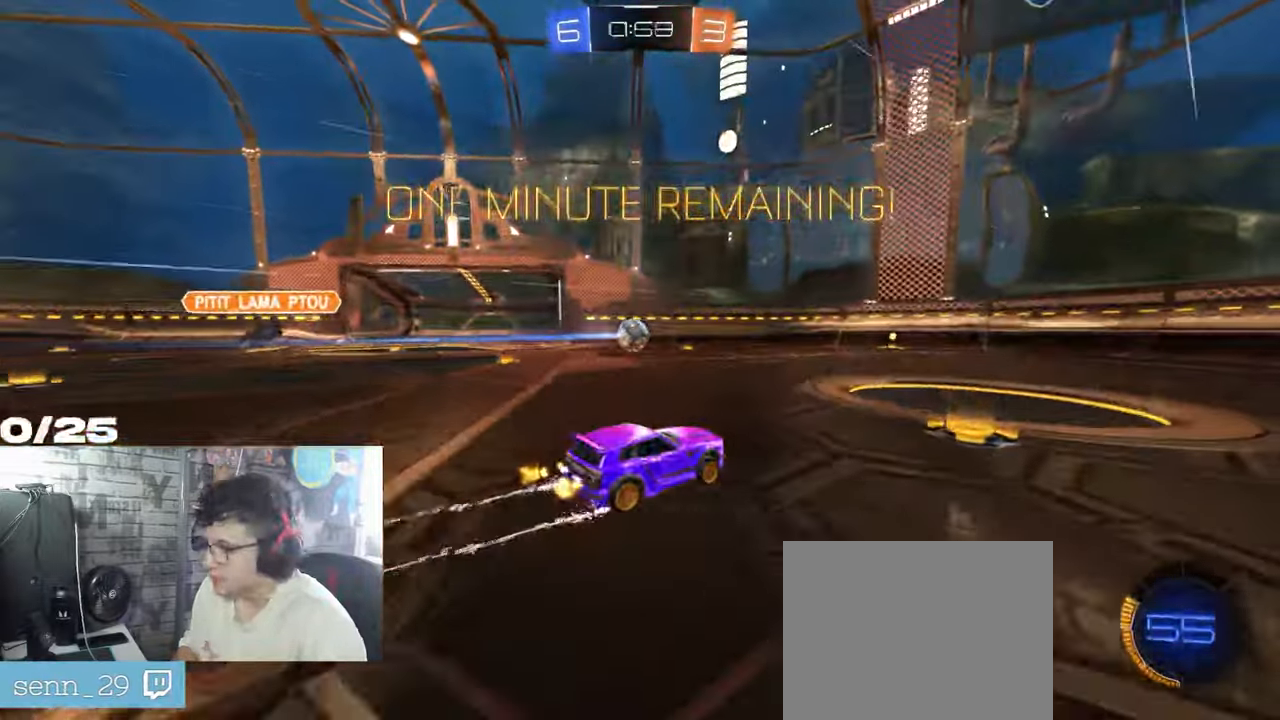
{"buttons": ["R2"], "left_stick": "down-left", "right_stick": "center", "events": [[317, "left_stick", "down-left"]]}
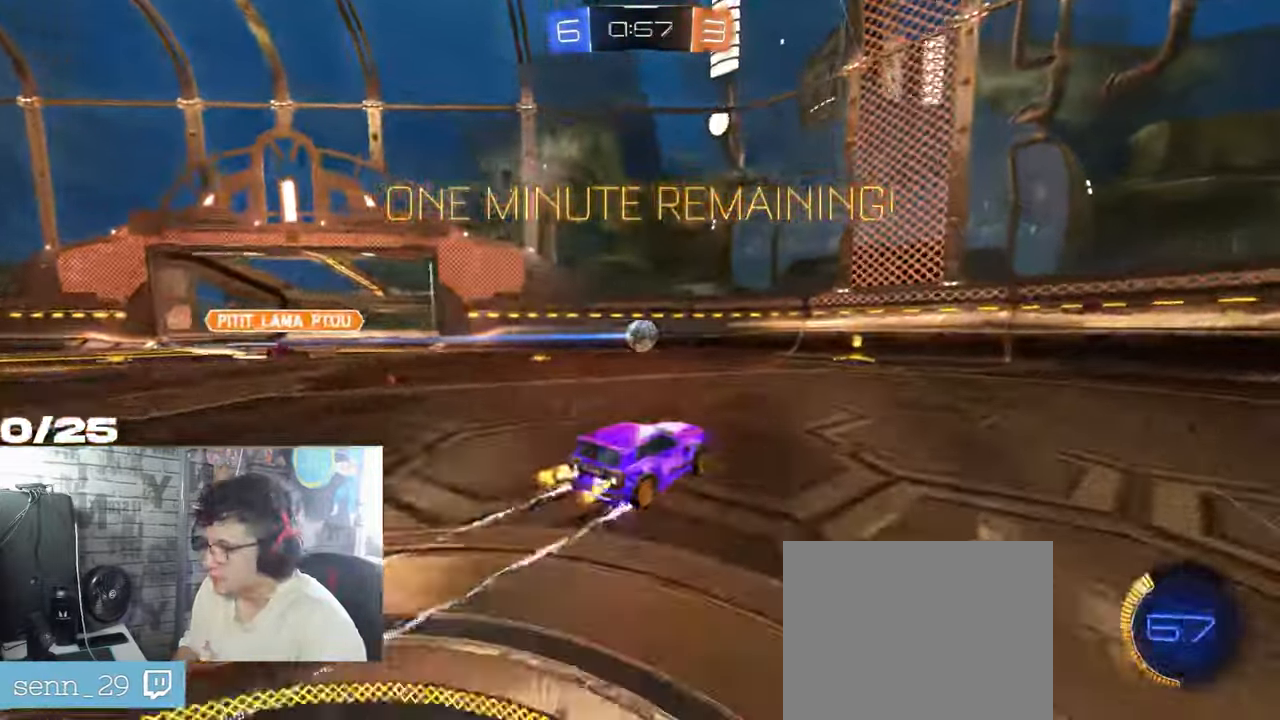
{"buttons": ["R2"], "left_stick": "center", "right_stick": "center", "events": [[100, "left_stick", "center"], [351, "left_stick", "right"], [501, "left_stick", "center"]]}
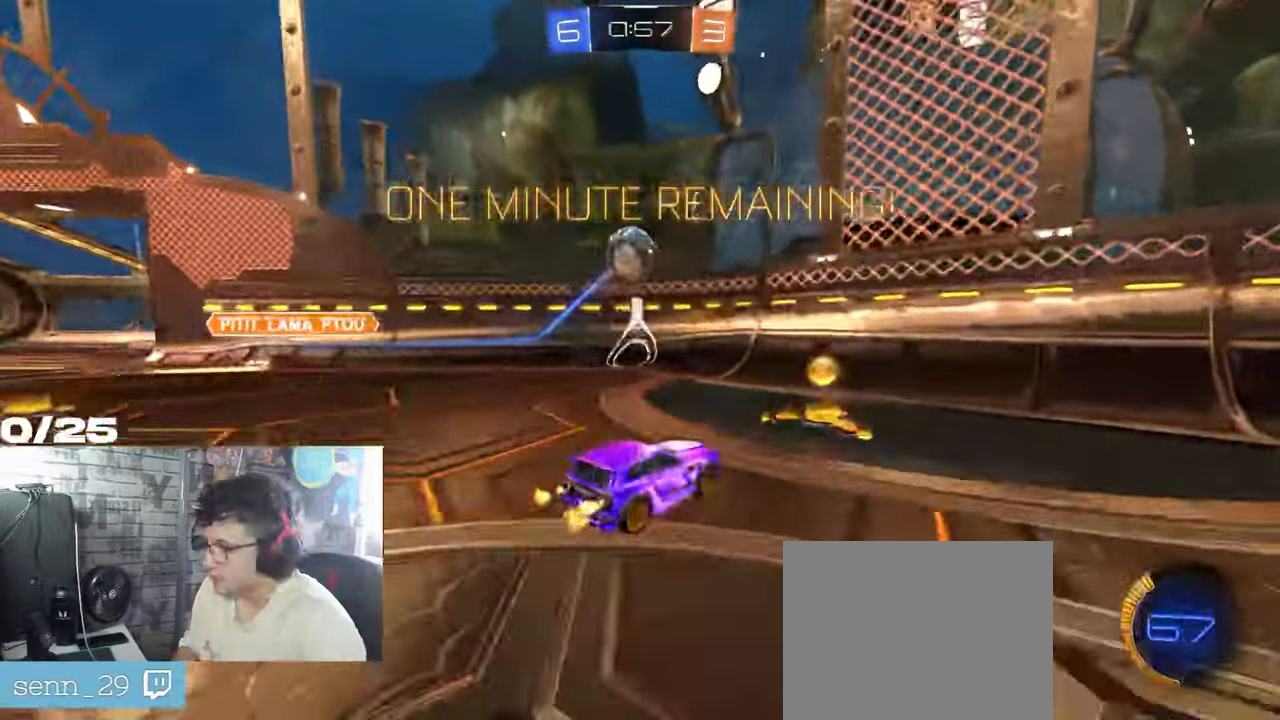
{"buttons": ["R2"], "left_stick": "left", "right_stick": "center", "events": [[333, "left_stick", "left"]]}
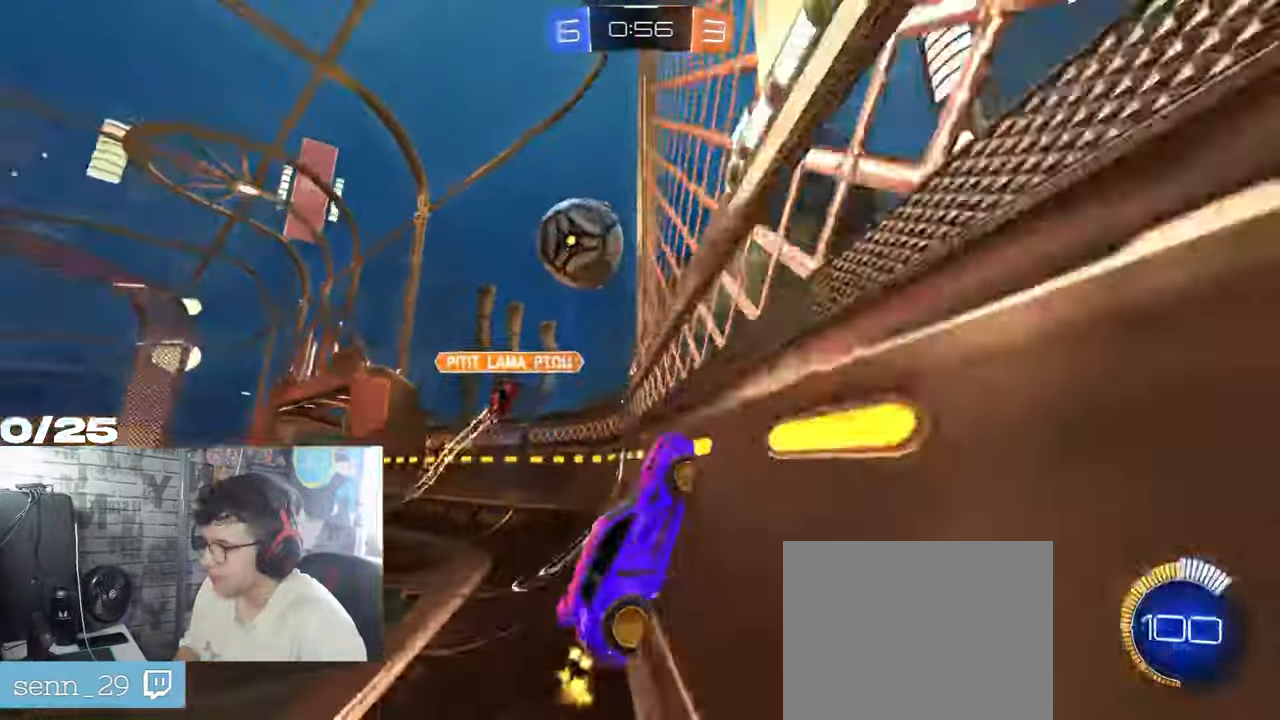
{"buttons": ["R2"], "left_stick": "left", "right_stick": "center", "events": [[67, "R1", "down"], [301, "R1", "up"], [334, "L1", "down"], [501, "L1", "up"]]}
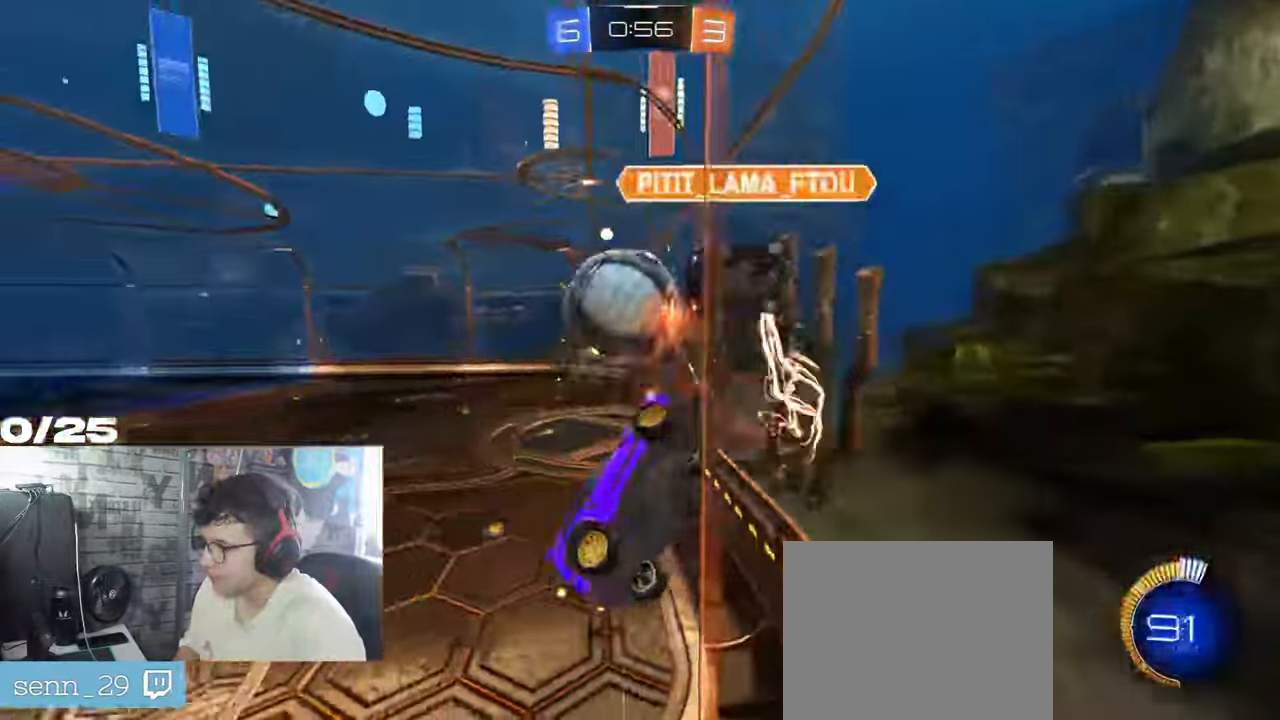
{"buttons": ["R2"], "left_stick": "left", "right_stick": "center", "events": []}
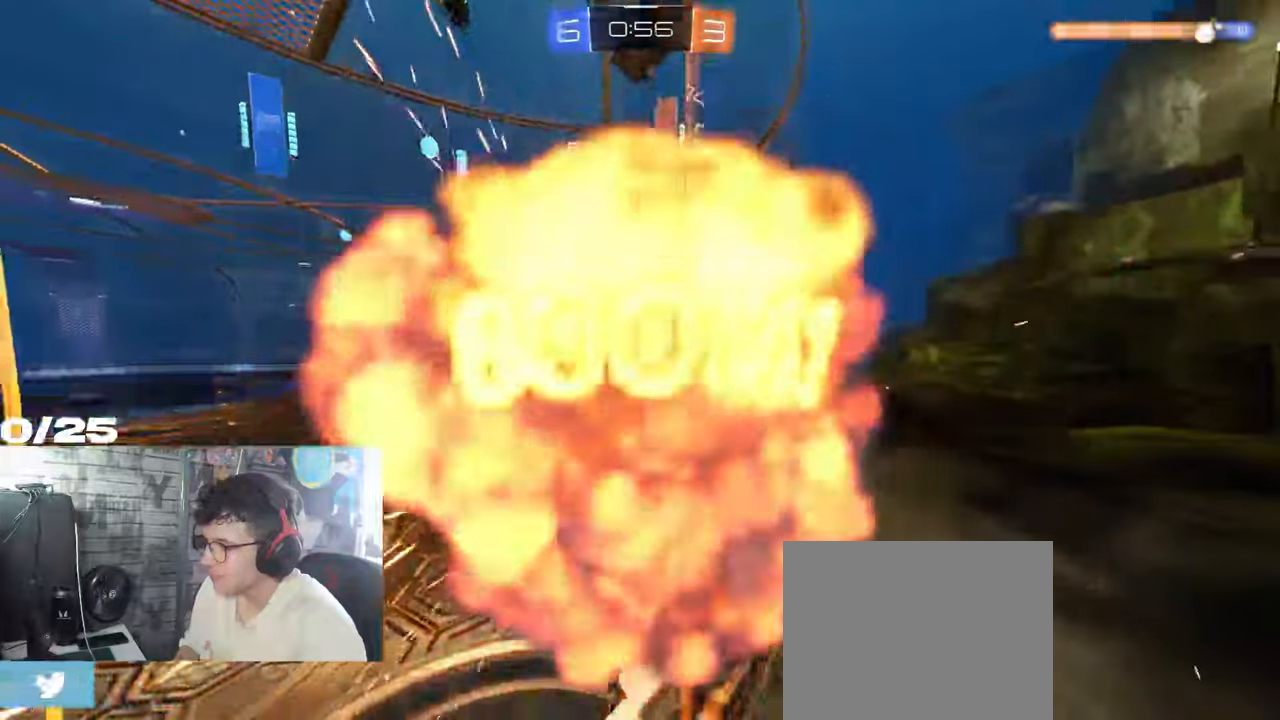
{"buttons": [], "left_stick": "center", "right_stick": "center", "events": [[167, "left_stick", "center"], [317, "R2", "up"]]}
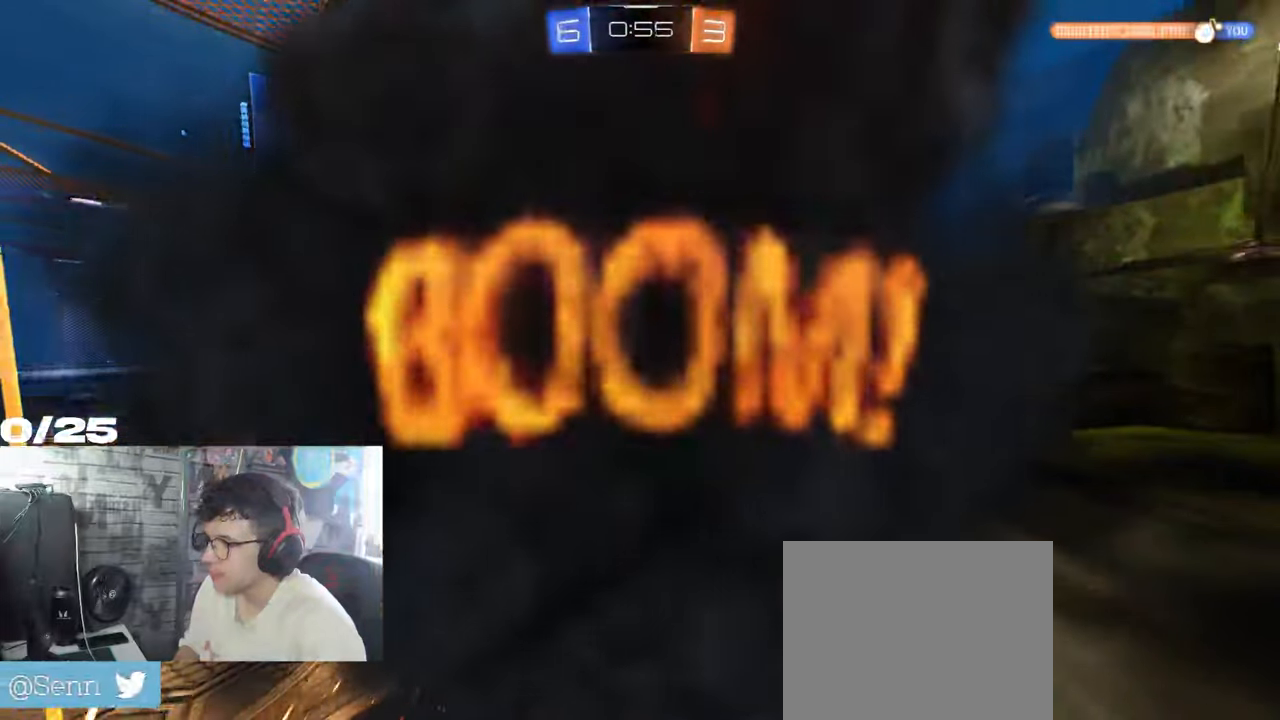
{"buttons": ["R2"], "left_stick": "center", "right_stick": "center", "events": [[433, "R2", "down"]]}
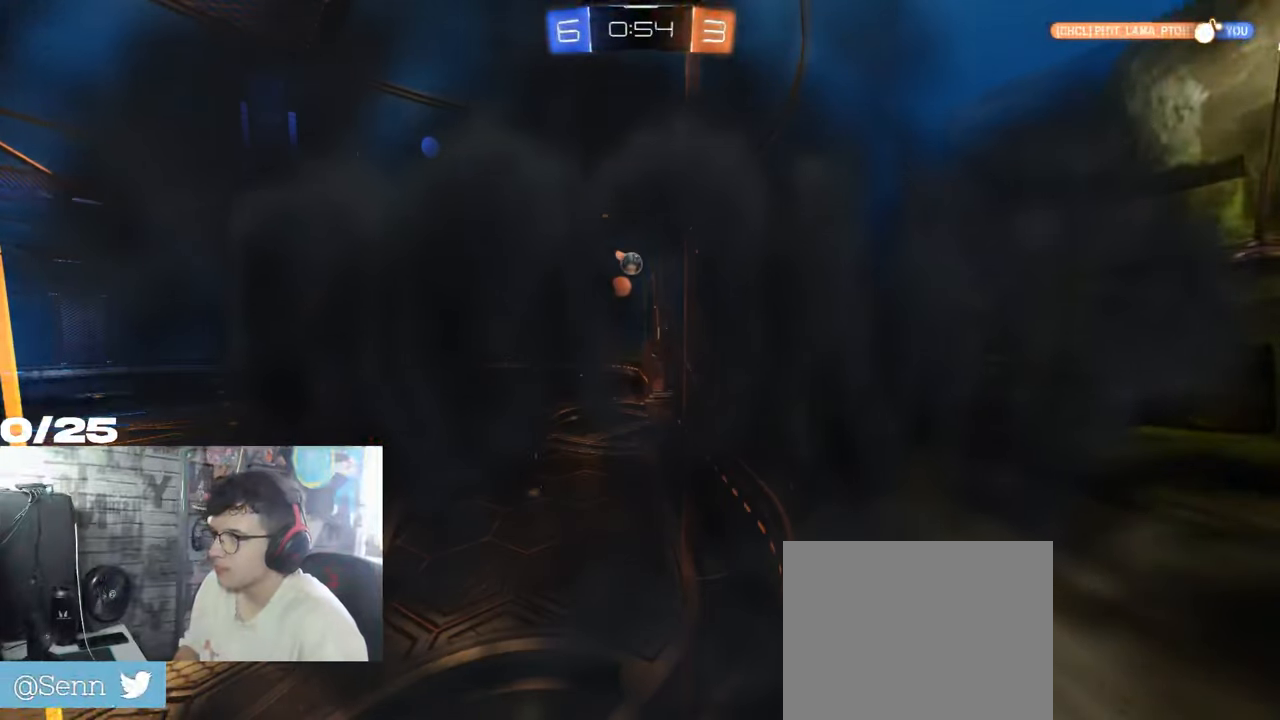
{"buttons": ["R2"], "left_stick": "center", "right_stick": "center", "events": [[134, "SELECT", "down"], [467, "SELECT", "up"]]}
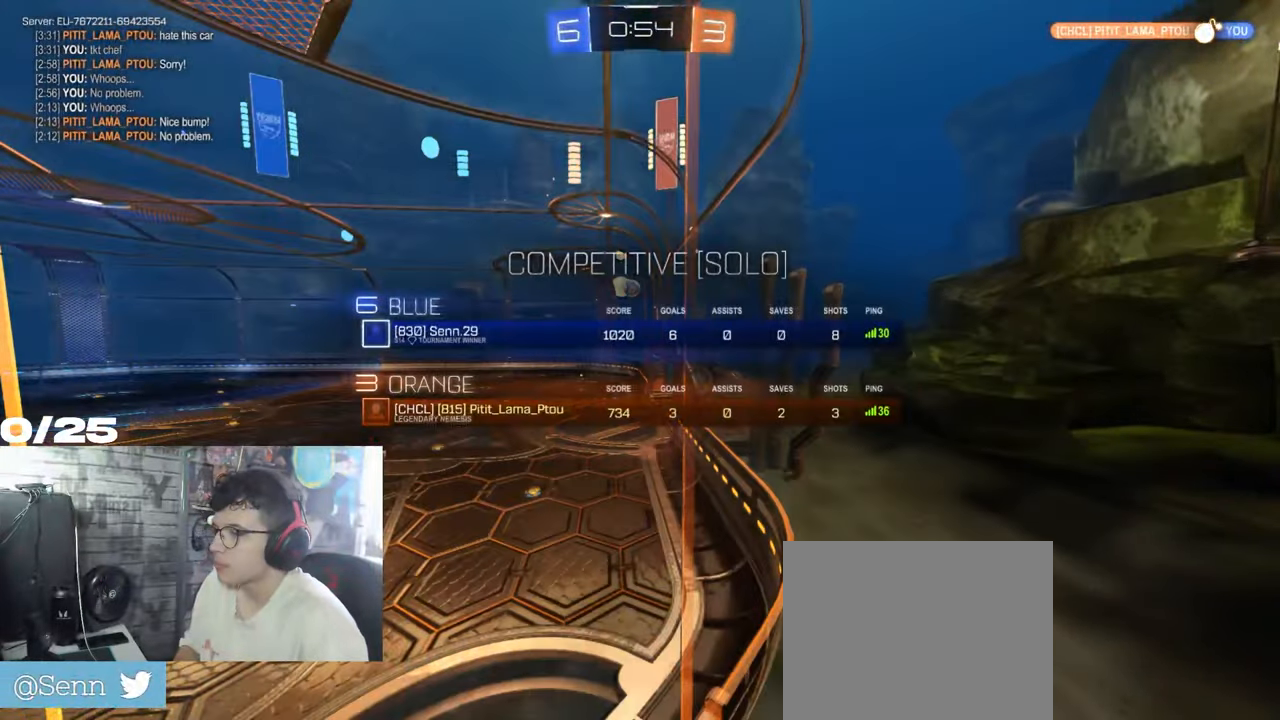
{"buttons": ["R2", "SELECT"], "left_stick": "center", "right_stick": "center", "events": [[150, "SELECT", "down"]]}
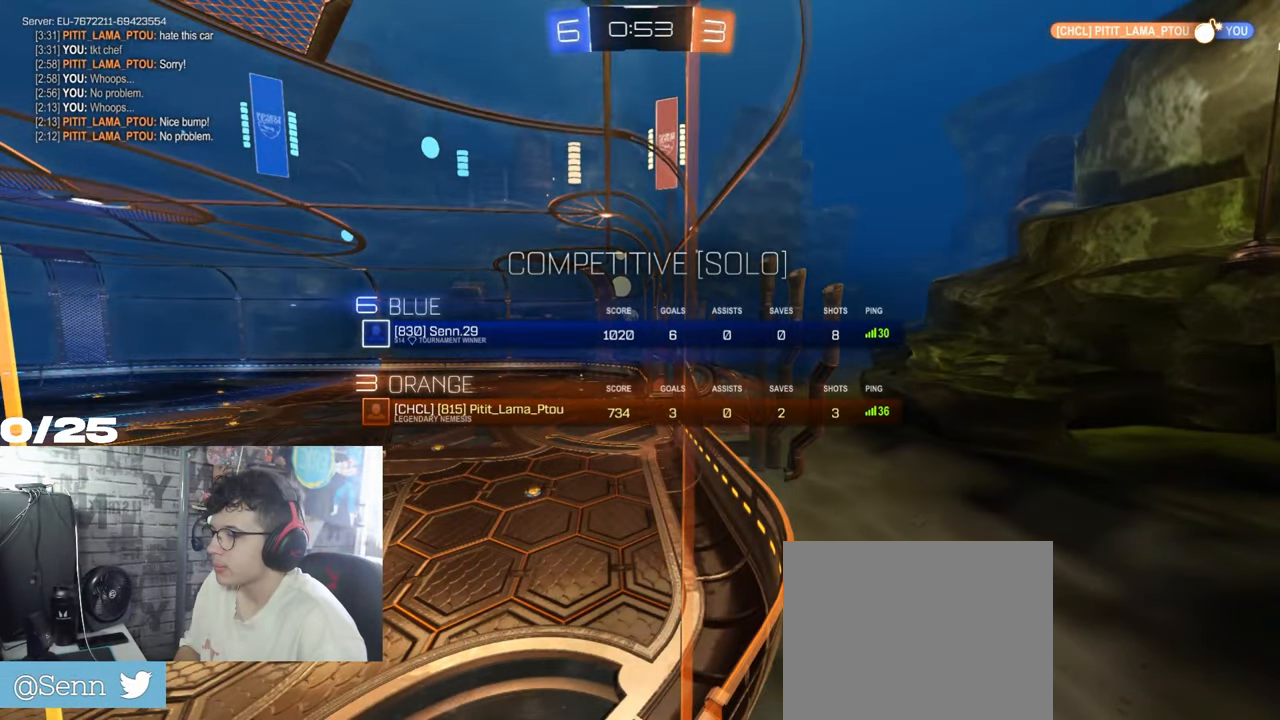
{"buttons": ["R2"], "left_stick": "center", "right_stick": "center", "events": [[100, "SELECT", "up"]]}
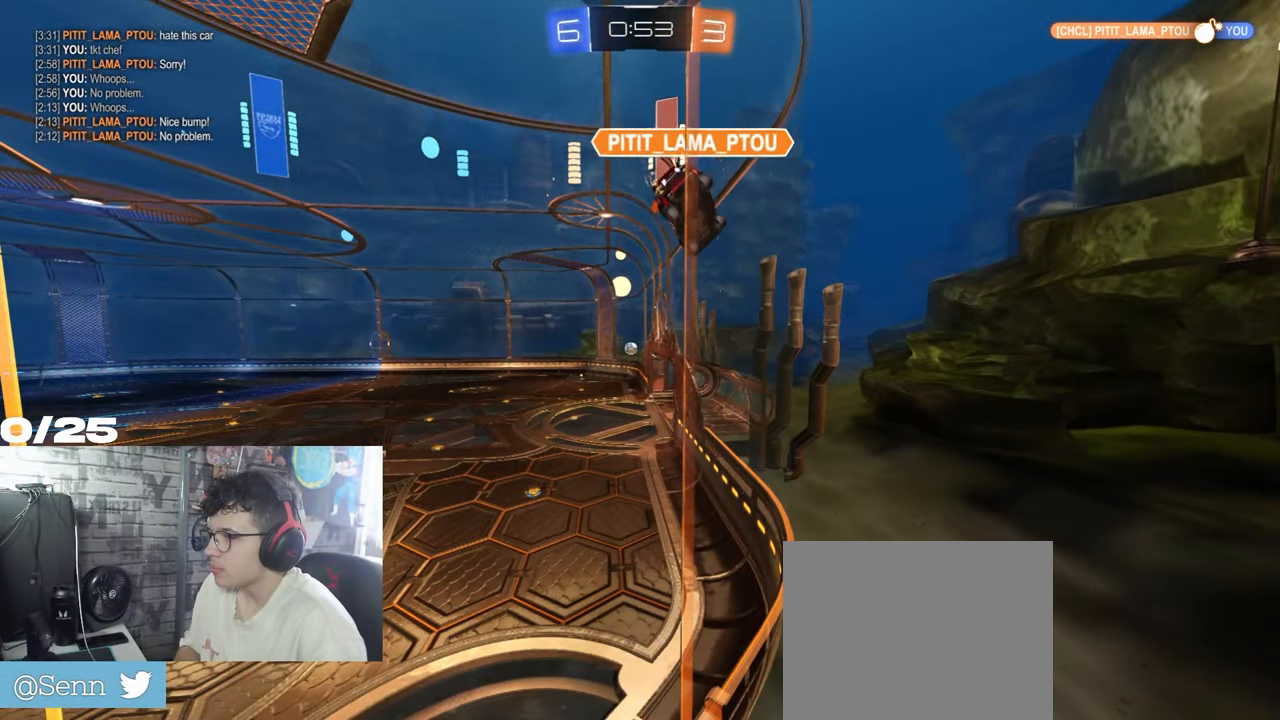
{"buttons": ["R1", "R2"], "left_stick": "left", "right_stick": "center", "events": [[133, "R1", "down"], [400, "left_stick", "left"]]}
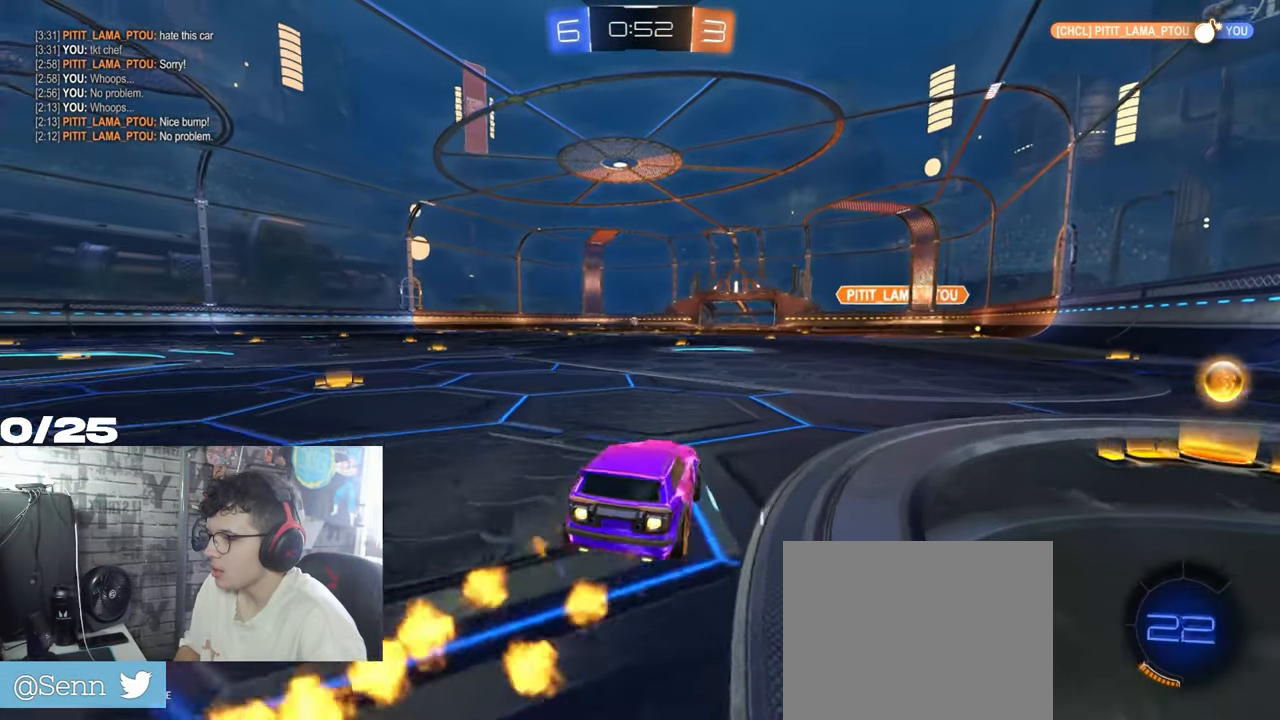
{"buttons": ["R1", "R2"], "left_stick": "up-right", "right_stick": "center", "events": [[417, "A", "down"], [434, "left_stick", "up-right"], [484, "A", "up"]]}
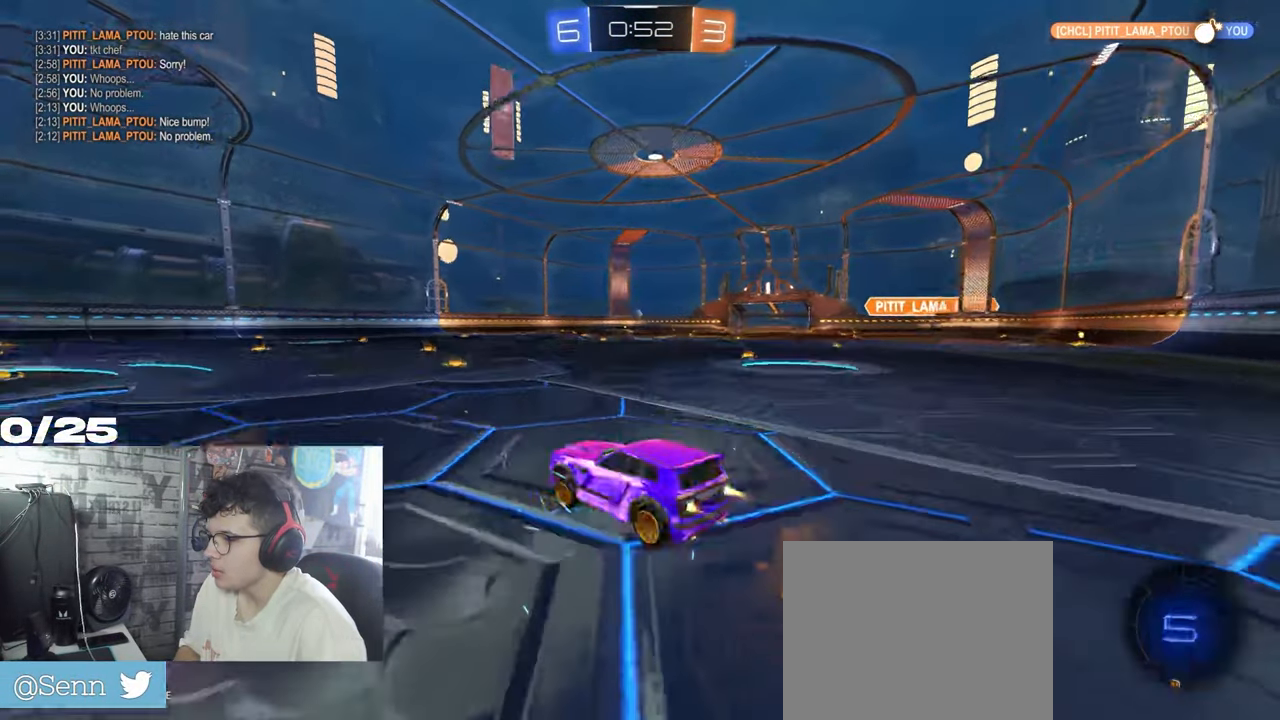
{"buttons": ["X", "Y", "R1", "R2"], "left_stick": "down-right", "right_stick": "center", "events": [[33, "A", "down"], [66, "X", "down"], [83, "left_stick", "down-right"], [133, "left_stick", "down"], [317, "Y", "down"], [383, "A", "up"], [433, "left_stick", "down-right"]]}
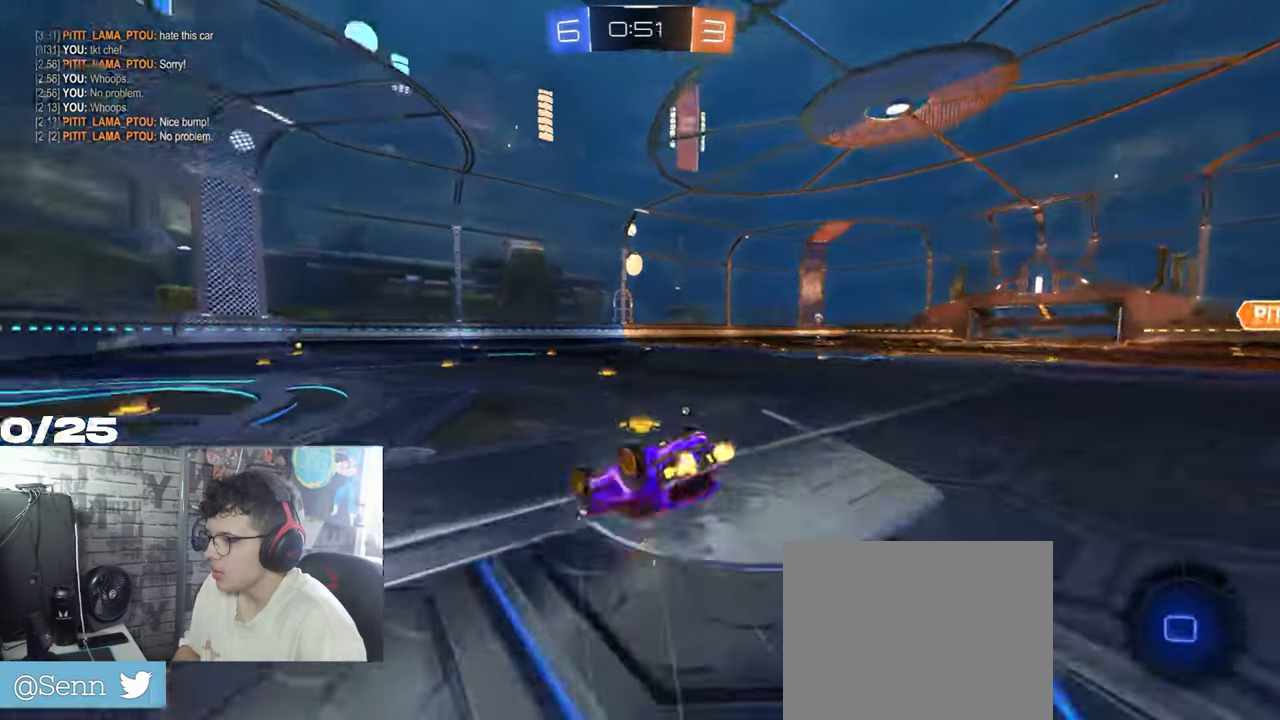
{"buttons": ["Y", "R1", "R2"], "left_stick": "down-right", "right_stick": "center", "events": [[67, "Y", "up"], [434, "Y", "down"], [484, "X", "up"]]}
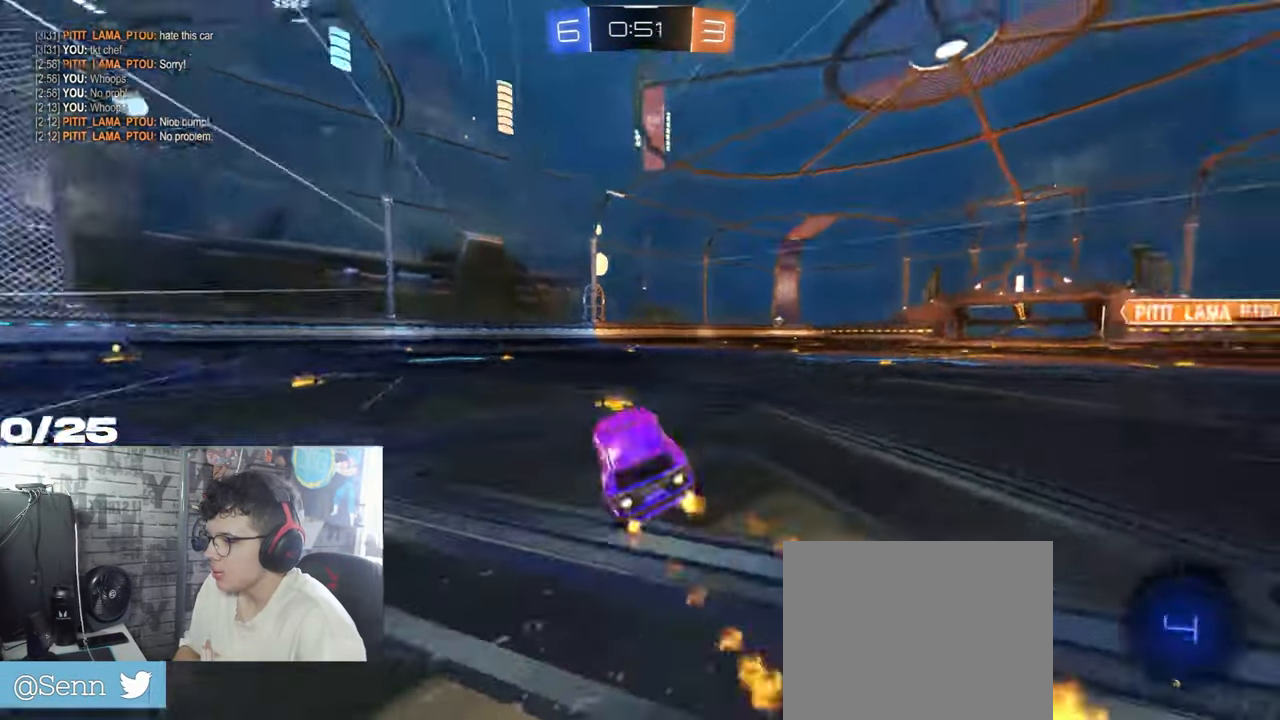
{"buttons": ["R2"], "left_stick": "down-right", "right_stick": "center", "events": [[133, "Y", "up"], [183, "left_stick", "down"], [216, "R1", "up"], [467, "left_stick", "down-right"]]}
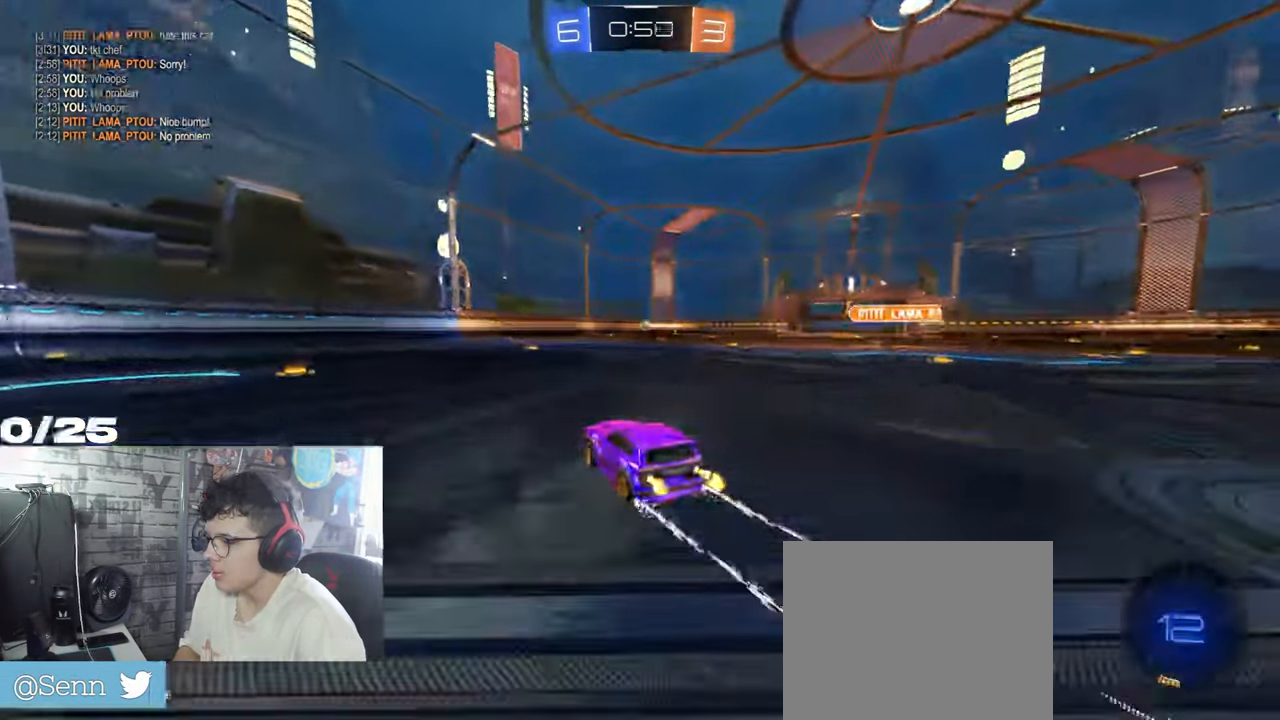
{"buttons": ["R2"], "left_stick": "center", "right_stick": "center", "events": [[200, "left_stick", "center"]]}
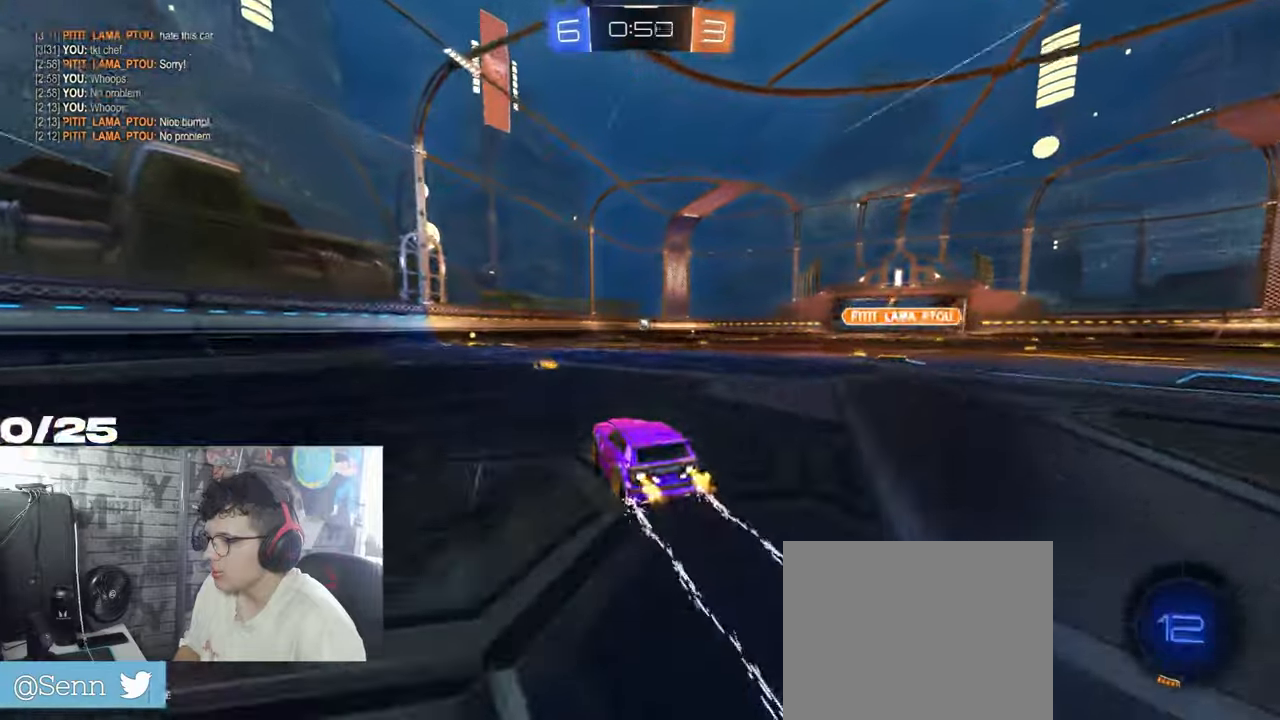
{"buttons": ["R2"], "left_stick": "center", "right_stick": "center", "events": []}
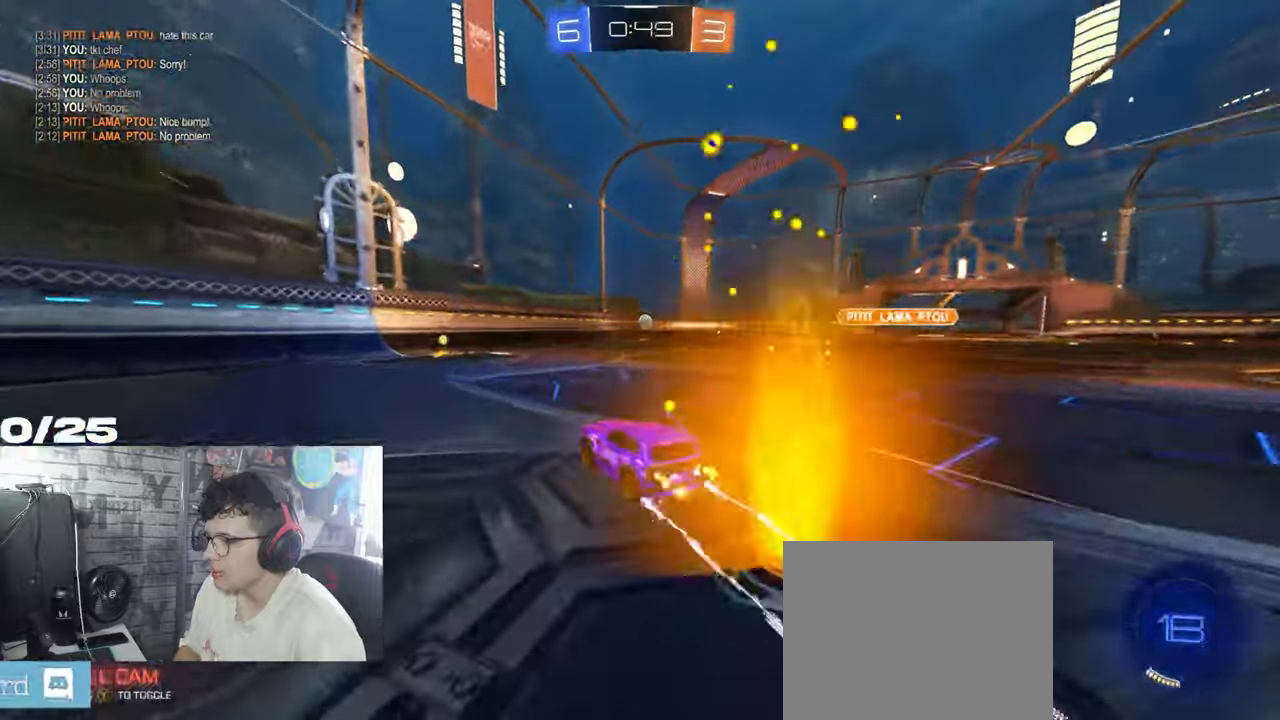
{"buttons": ["R2"], "left_stick": "right", "right_stick": "center", "events": [[467, "left_stick", "right"]]}
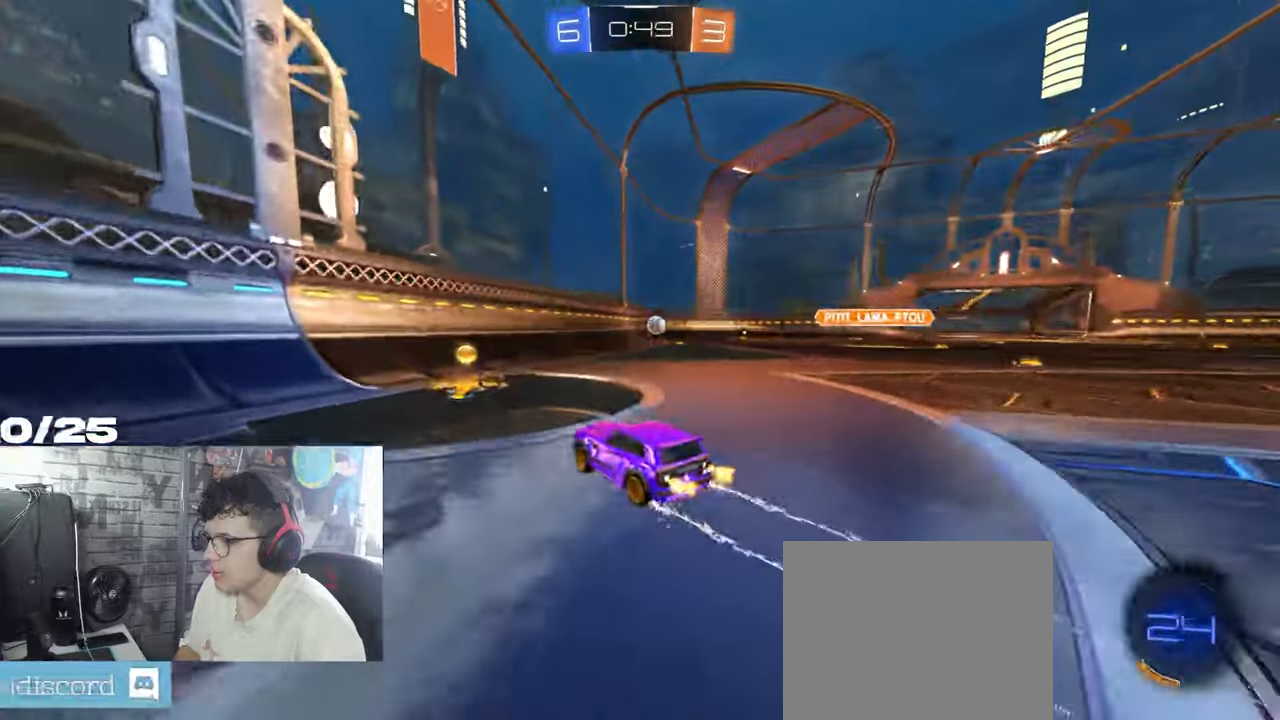
{"buttons": ["R2"], "left_stick": "center", "right_stick": "center", "events": [[384, "left_stick", "center"]]}
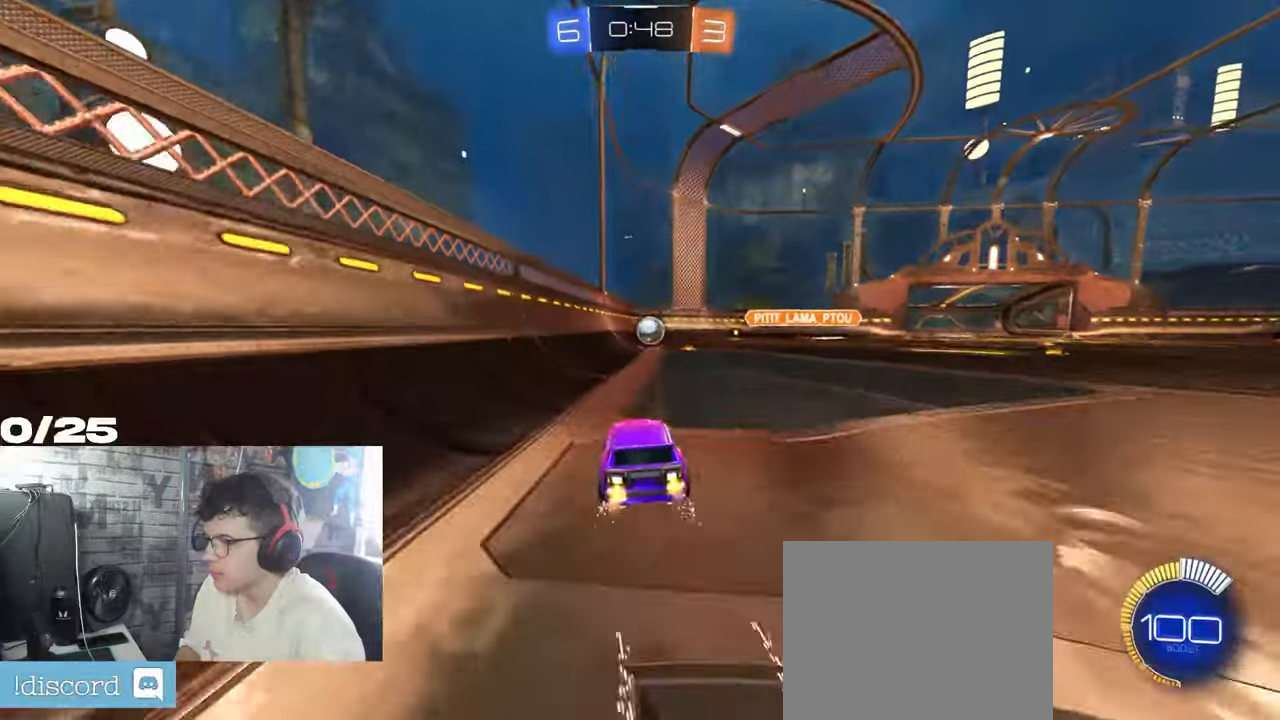
{"buttons": ["R2"], "left_stick": "center", "right_stick": "center", "events": [[417, "left_stick", "right"], [500, "left_stick", "center"]]}
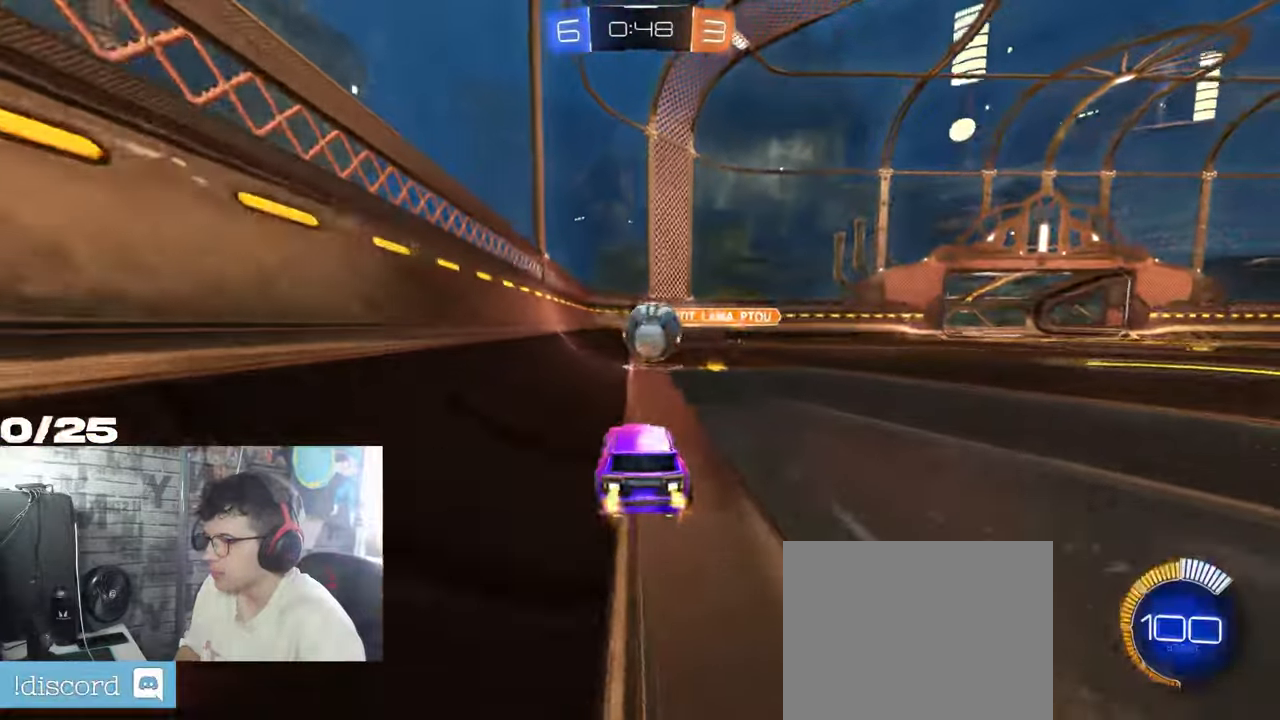
{"buttons": [], "left_stick": "right", "right_stick": "center", "events": [[350, "left_stick", "right"], [384, "R2", "up"]]}
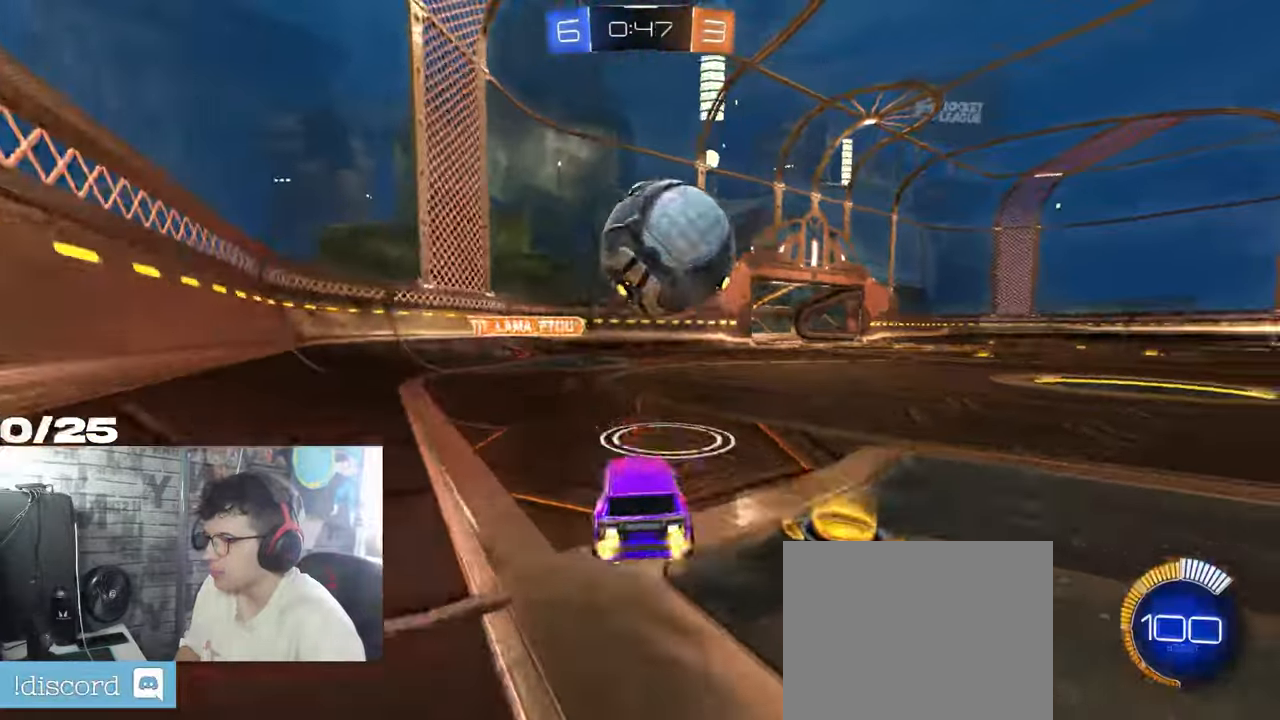
{"buttons": ["R2"], "left_stick": "right", "right_stick": "center", "events": [[83, "R2", "down"]]}